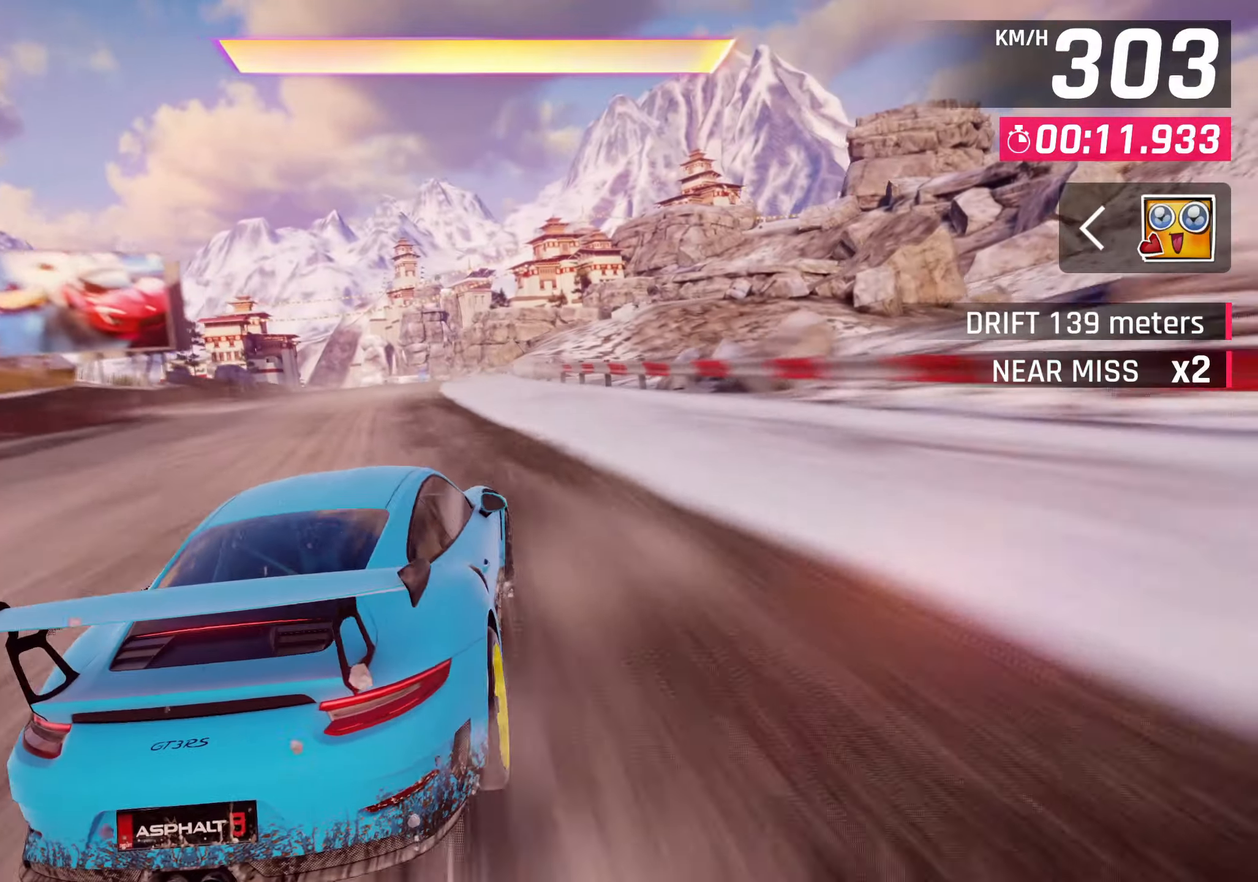
Gameplay with a controller (PlayStation layout); each line is a JSON object with the inputs held at the frame after it. "events" lists button and stick changes between this image and that frame as [ms after this image, input, new state], when the widget could be followed in between. Not read: right_stick.
{"buttons": [], "left_stick": "center", "events": [[50, "CROSS", "down"], [67, "R1", "down"], [200, "CROSS", "up"], [200, "R1", "up"]]}
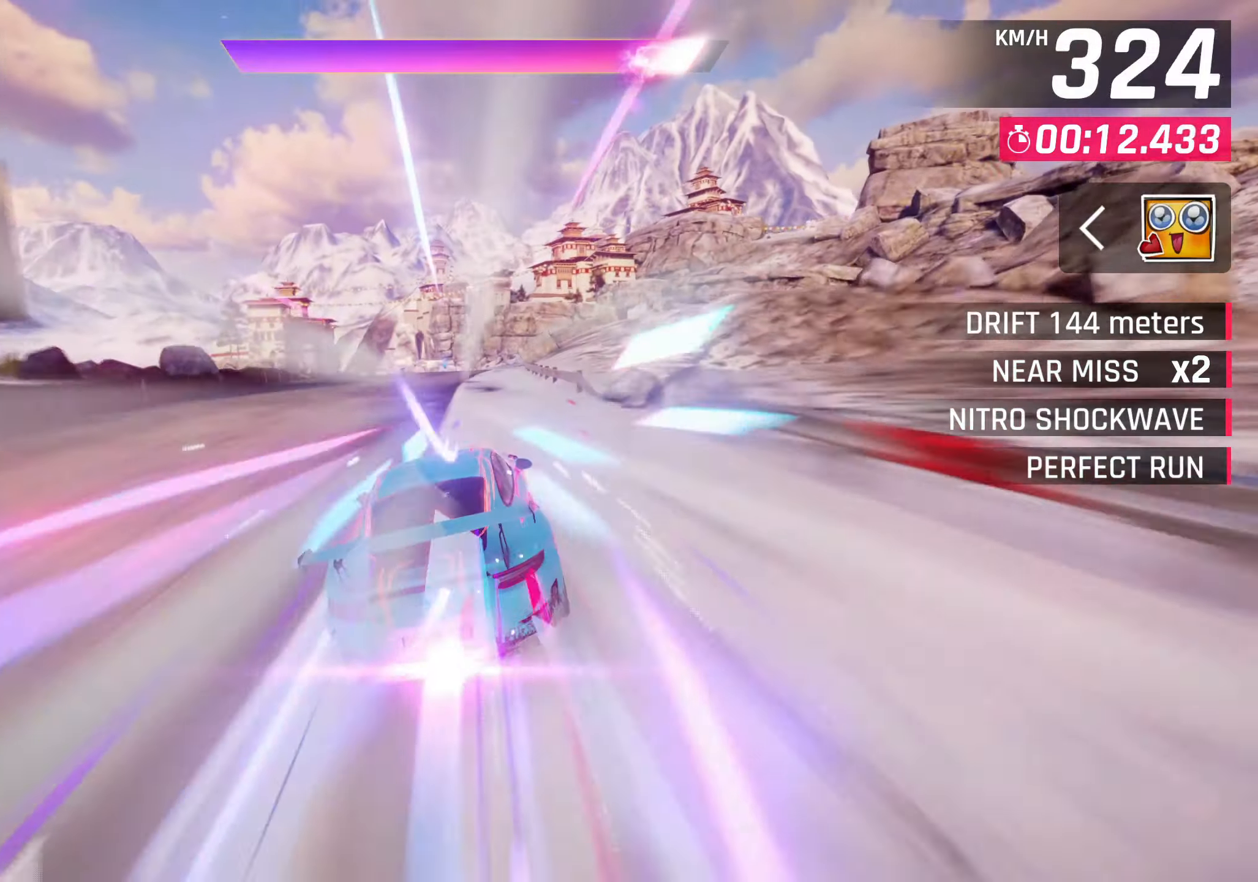
{"buttons": [], "left_stick": "center", "events": []}
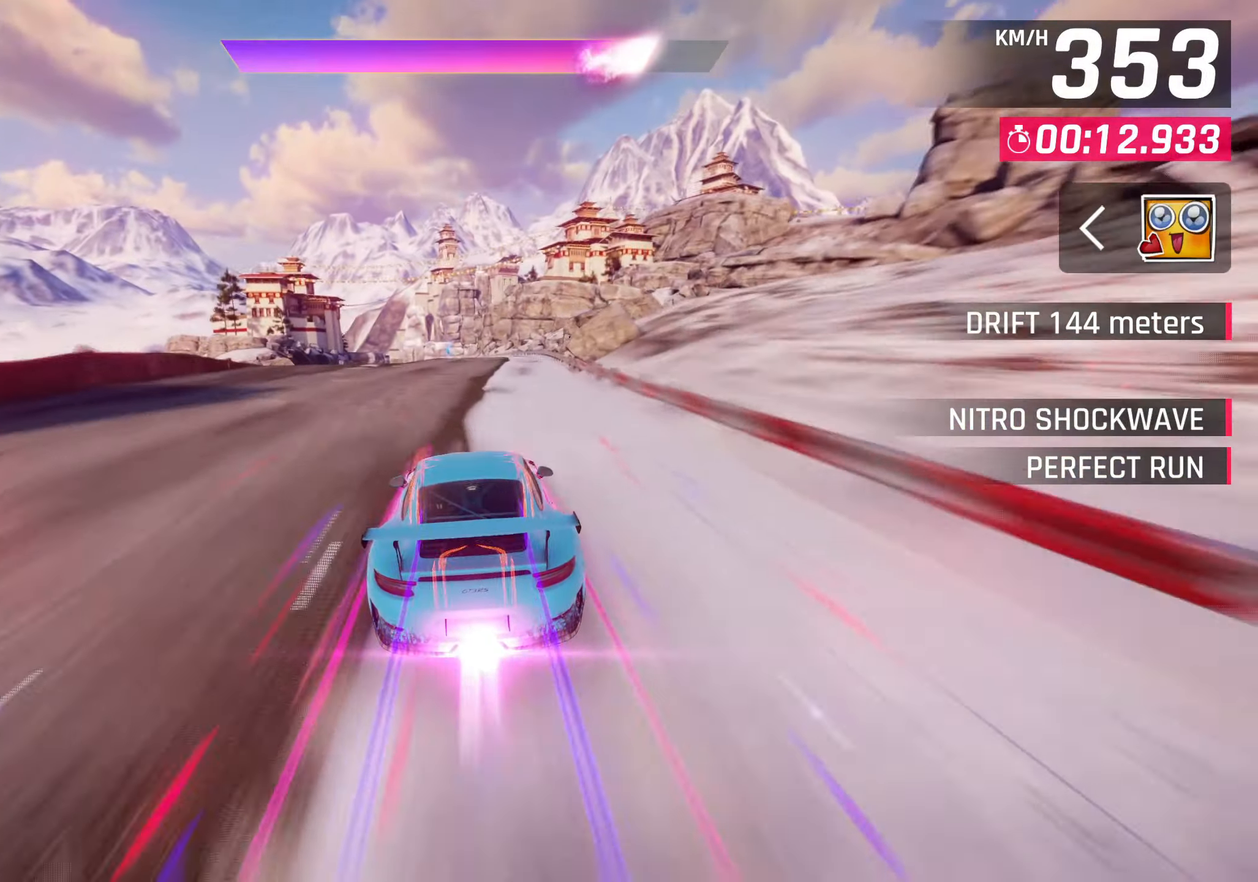
{"buttons": [], "left_stick": "center", "events": [[317, "CROSS", "down"], [417, "CROSS", "up"]]}
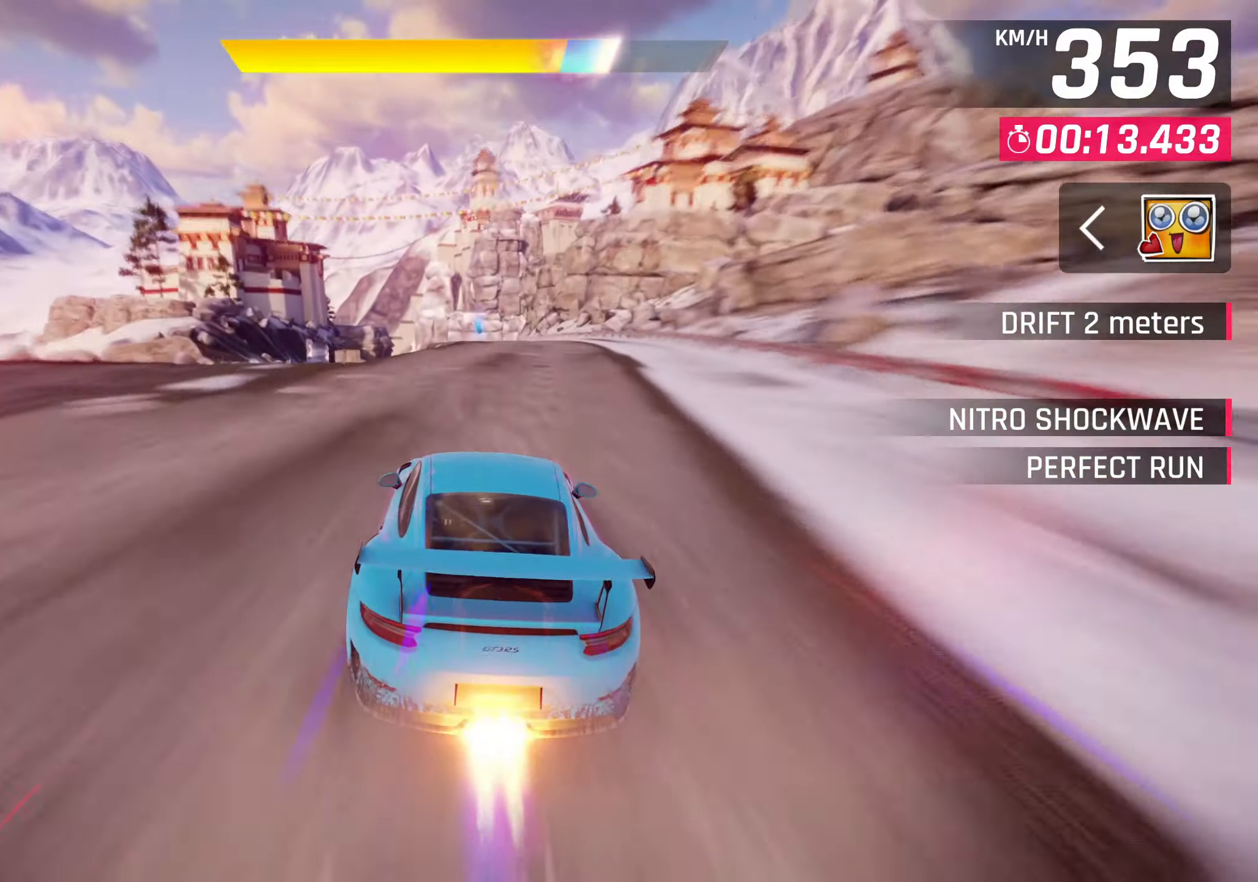
{"buttons": ["CROSS"], "left_stick": "center", "events": [[150, "CROSS", "down"], [250, "CROSS", "up"], [500, "CROSS", "down"]]}
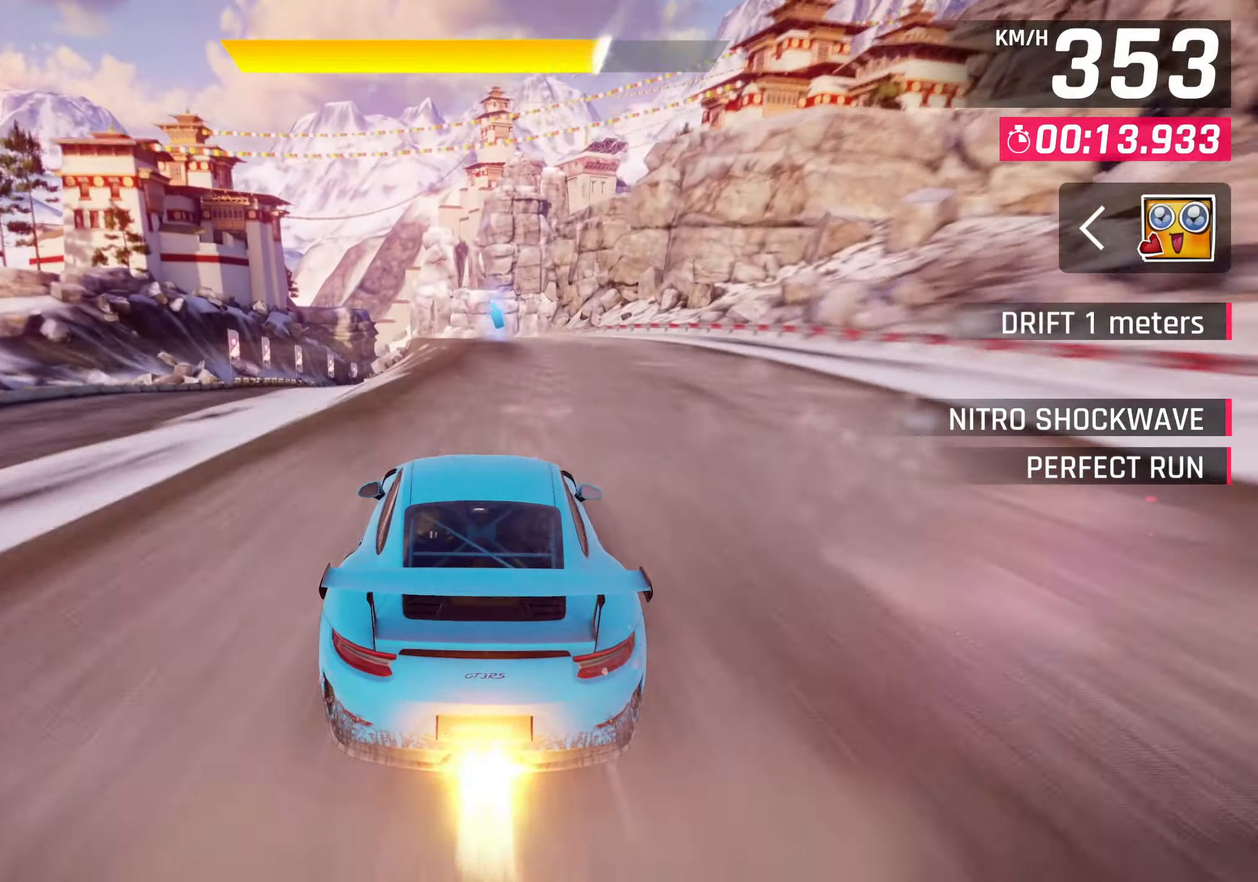
{"buttons": [], "left_stick": "center", "events": [[83, "CROSS", "up"], [333, "CROSS", "down"], [433, "CROSS", "up"]]}
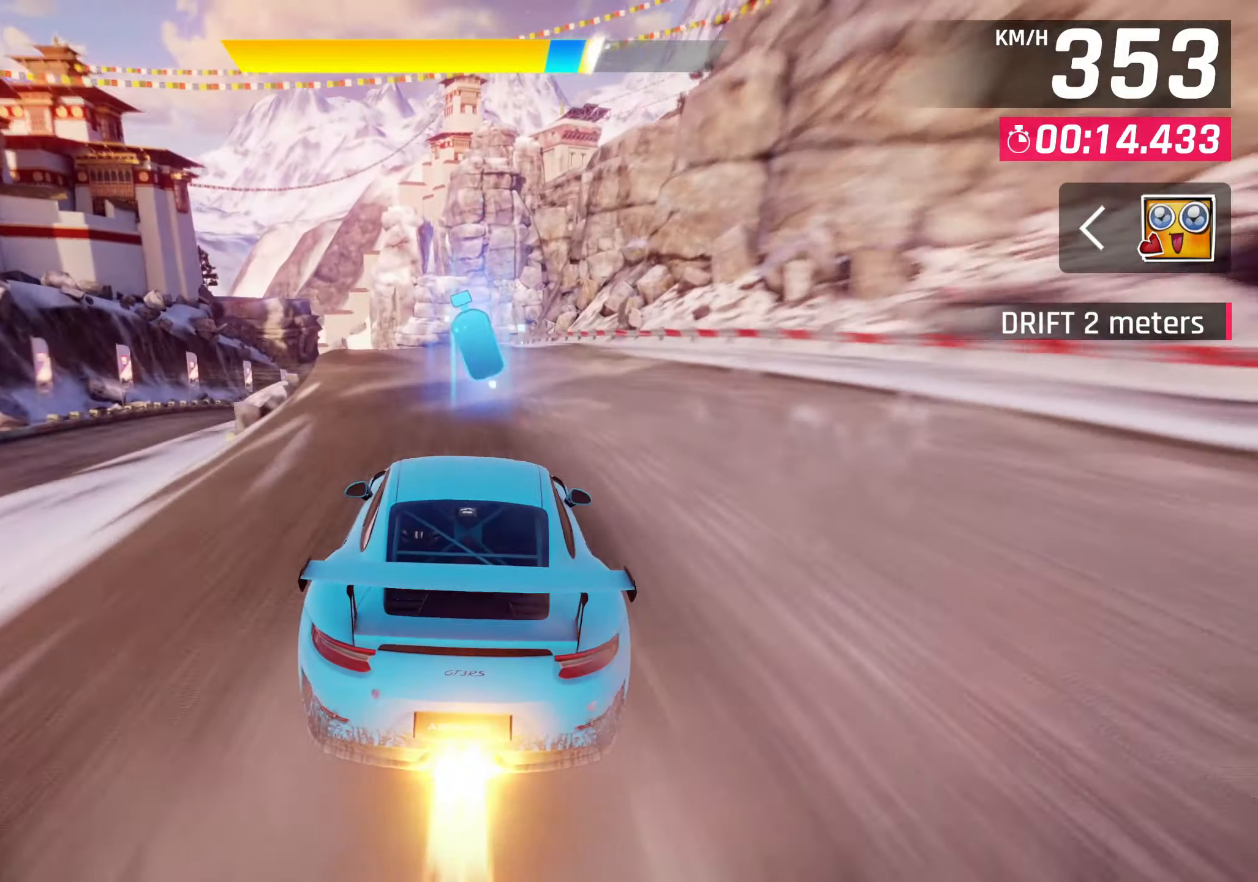
{"buttons": [], "left_stick": "center", "events": [[150, "CROSS", "down"], [250, "CROSS", "up"]]}
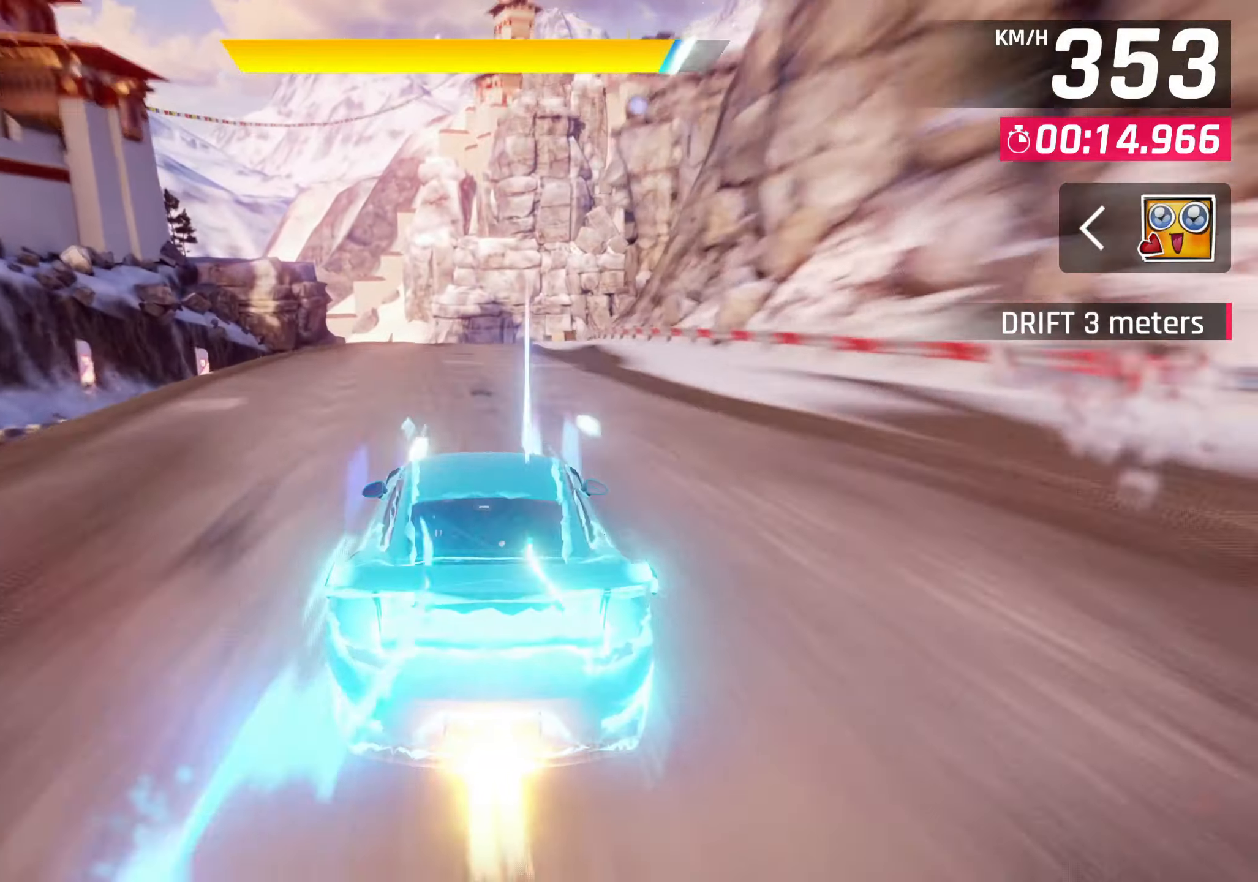
{"buttons": [], "left_stick": "center", "events": [[450, "CROSS", "down"], [500, "CROSS", "up"]]}
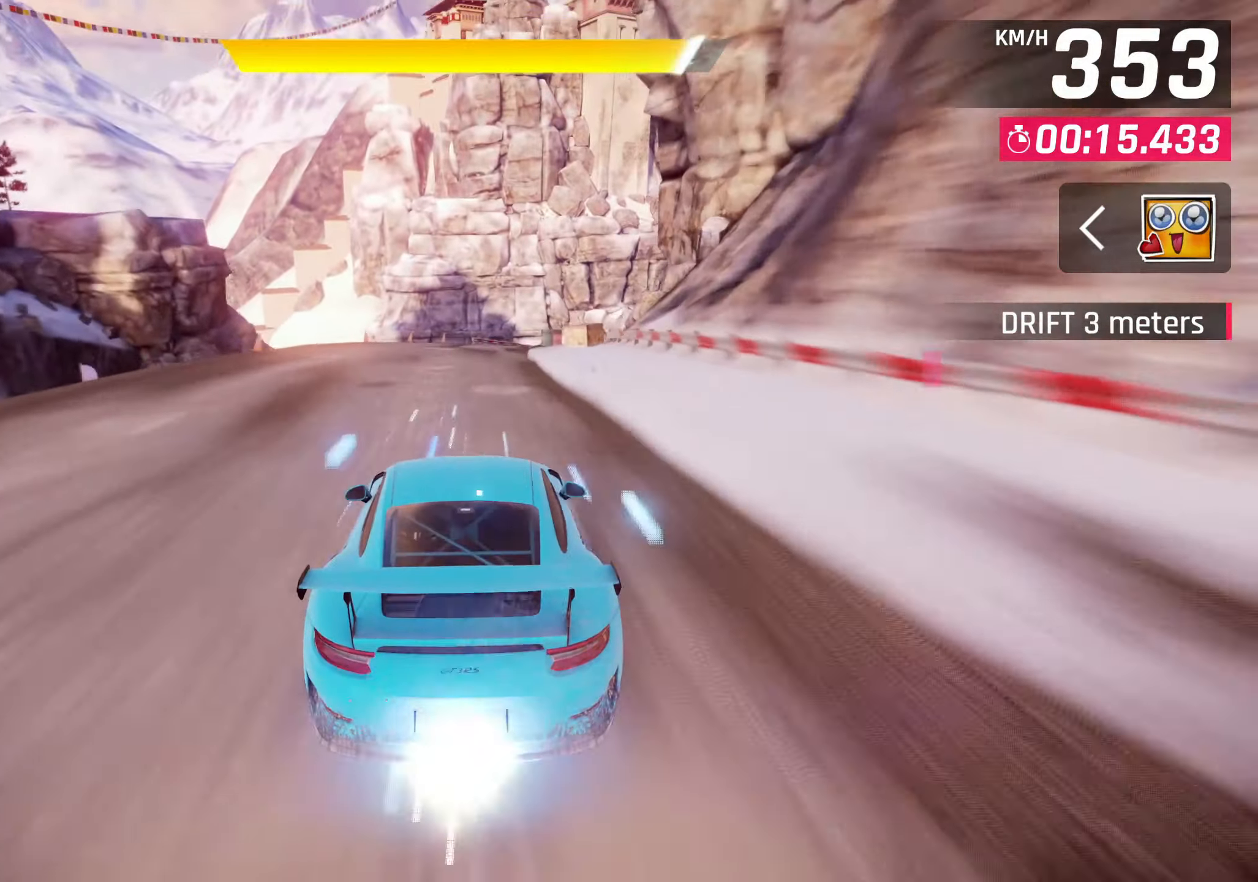
{"buttons": [], "left_stick": "right", "events": [[133, "left_stick", "right"]]}
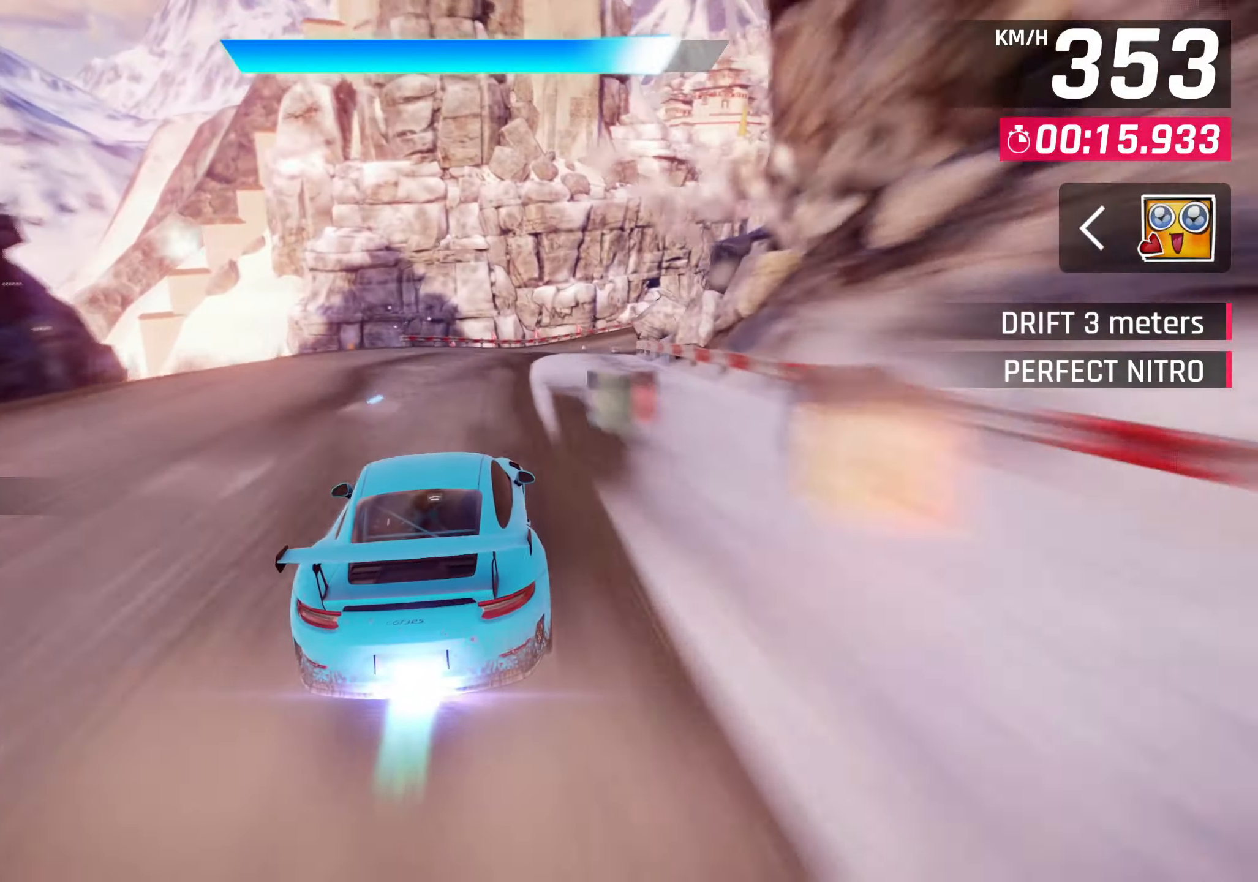
{"buttons": [], "left_stick": "right", "events": []}
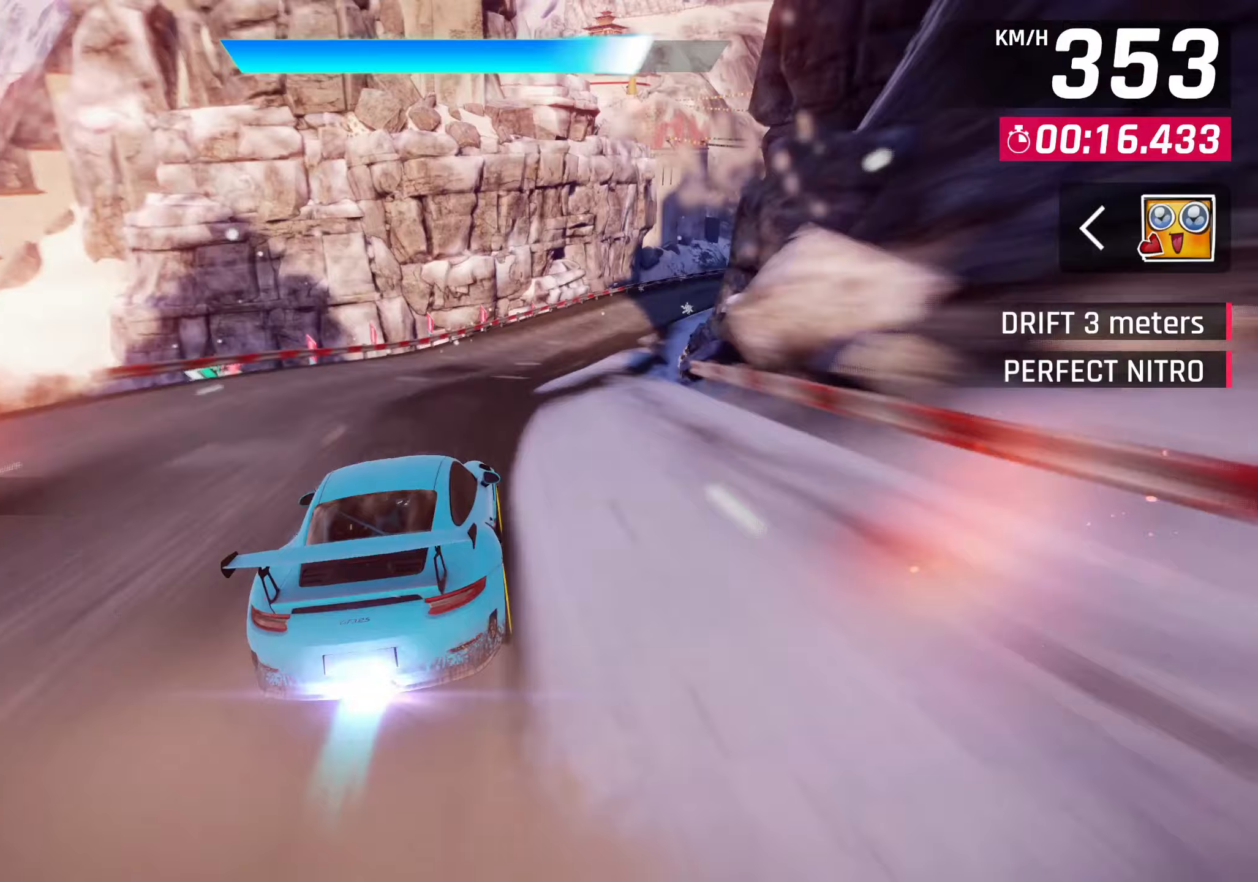
{"buttons": [], "left_stick": "right", "events": []}
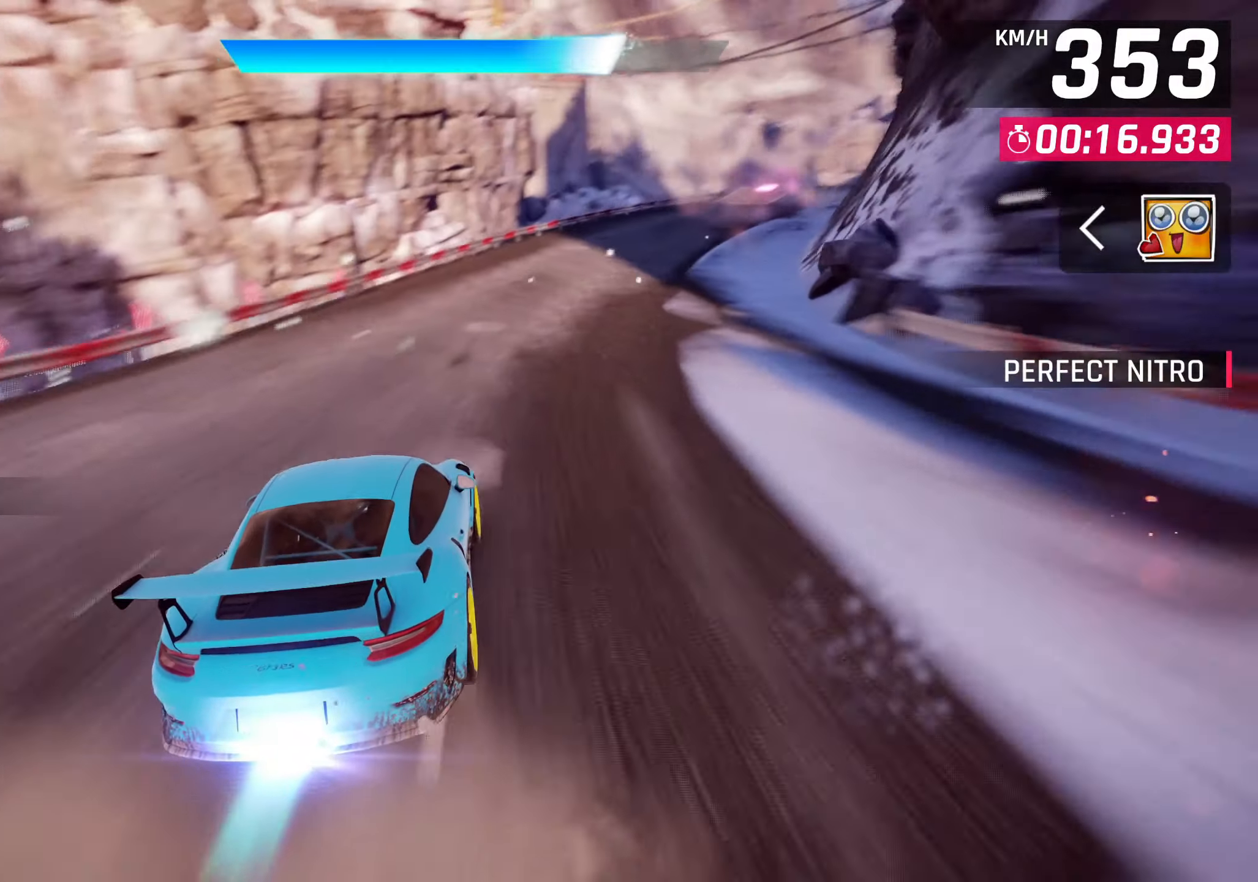
{"buttons": [], "left_stick": "right", "events": []}
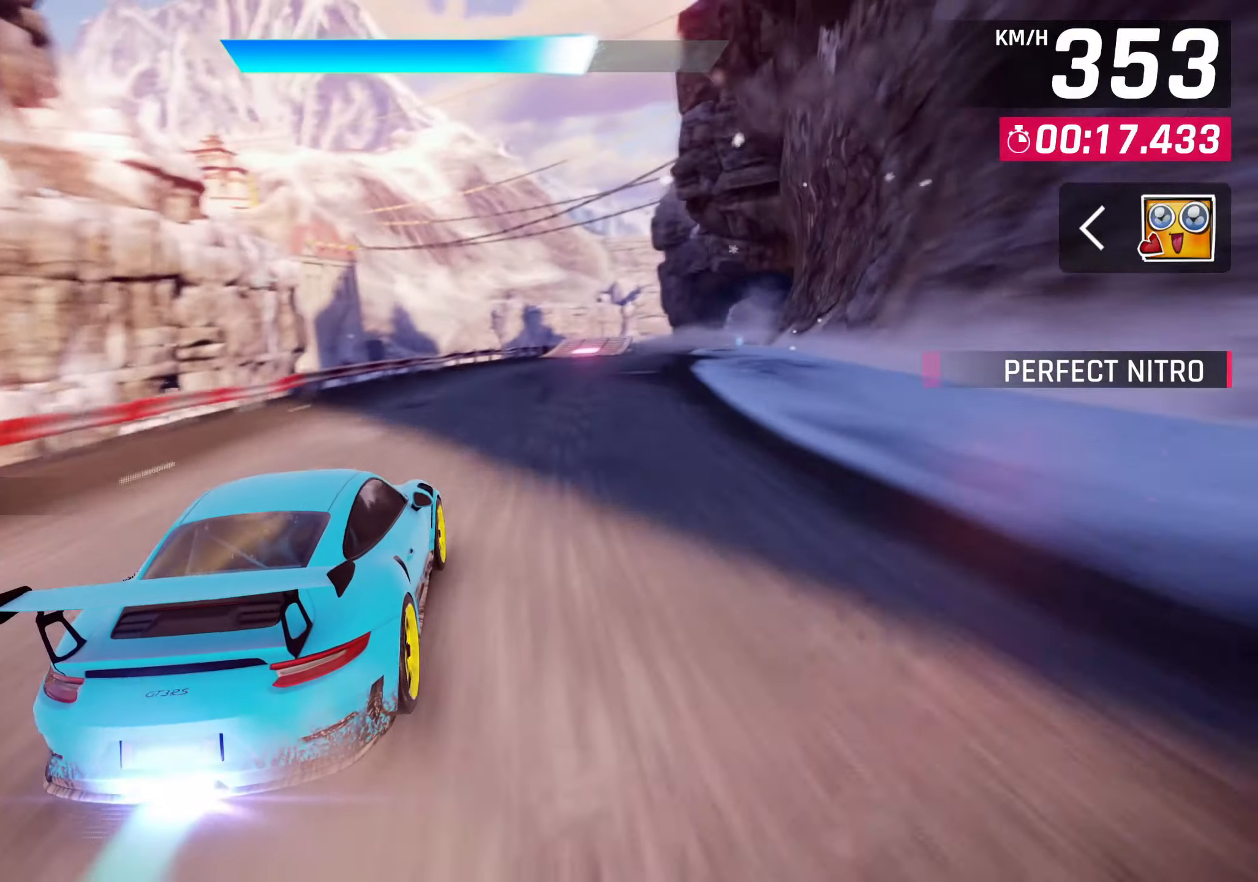
{"buttons": [], "left_stick": "up-right", "events": [[150, "left_stick", "up-right"]]}
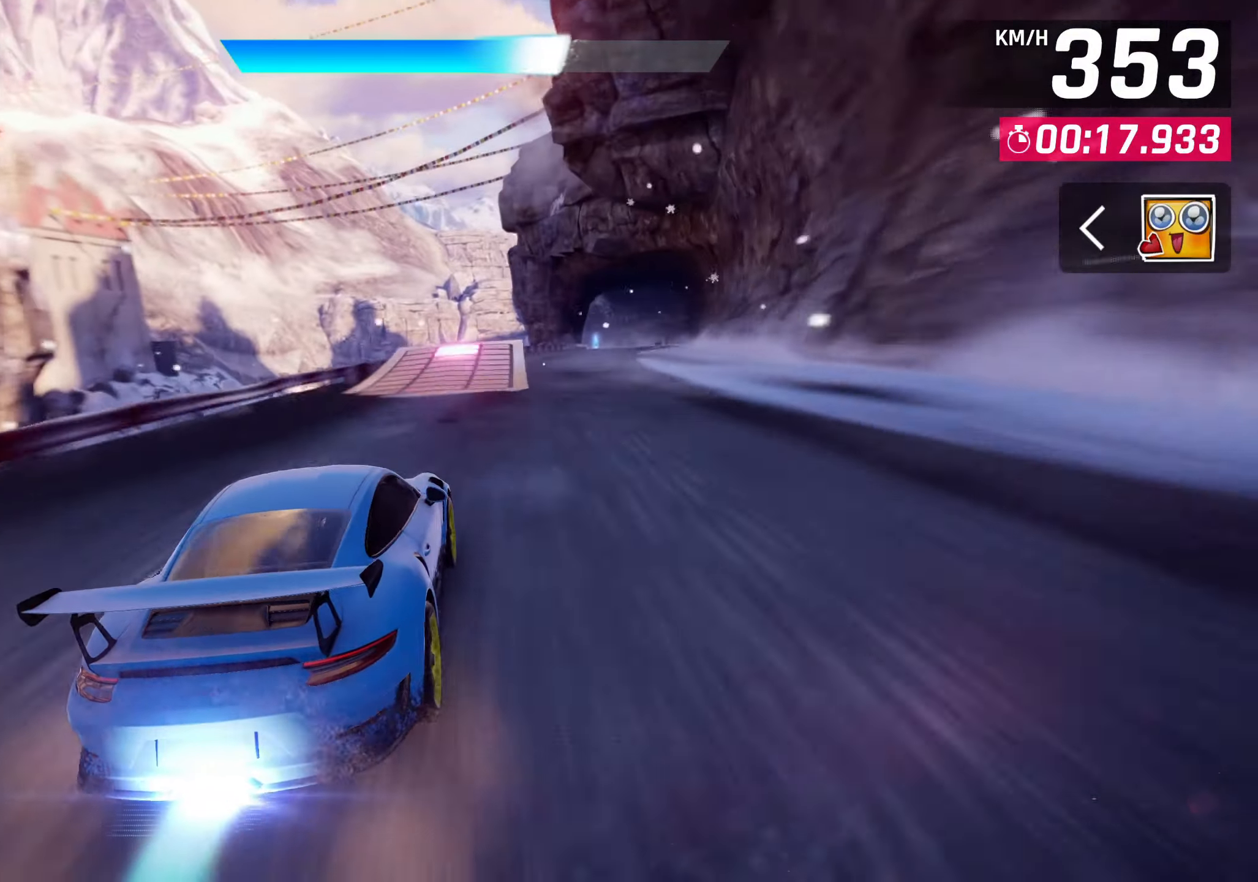
{"buttons": ["CROSS"], "left_stick": "up-right", "events": [[383, "CROSS", "down"]]}
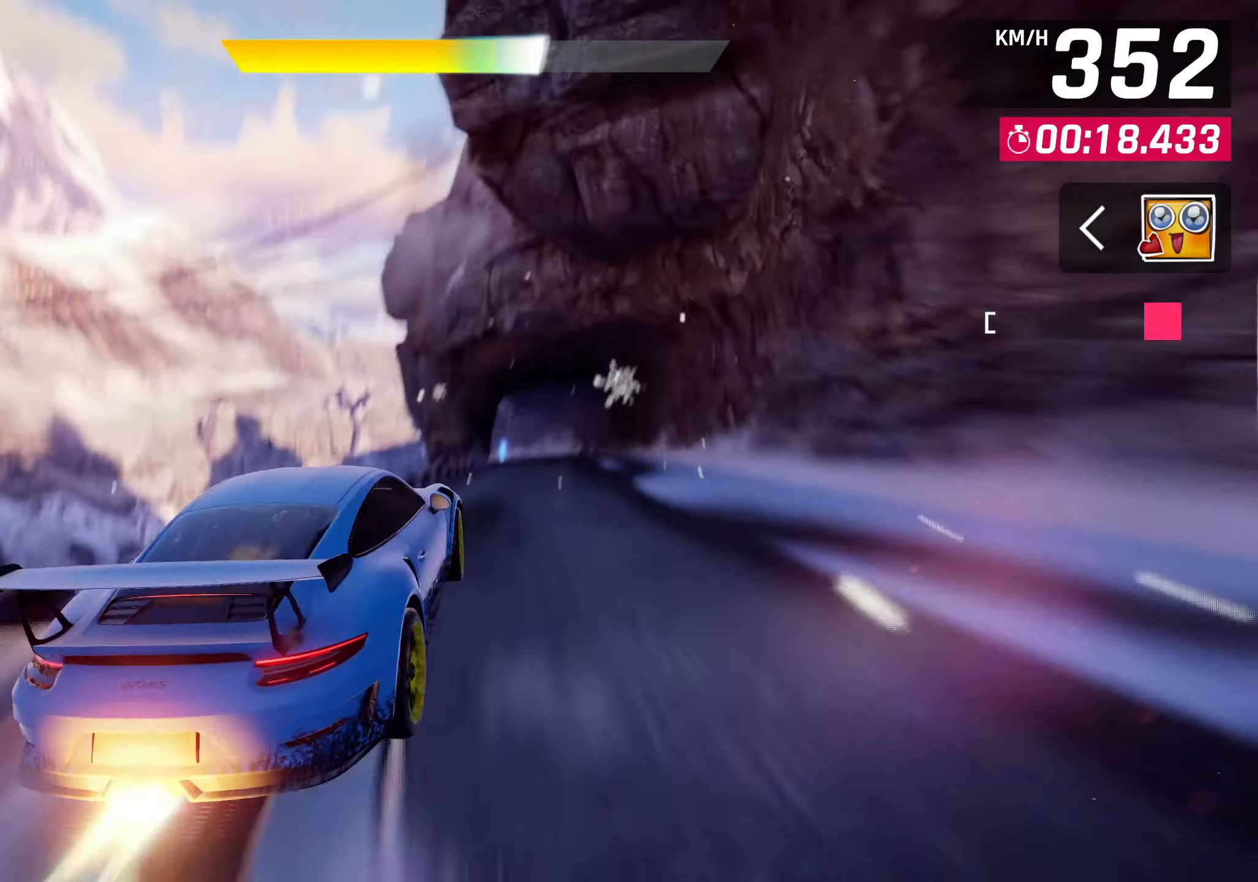
{"buttons": [], "left_stick": "center", "events": [[33, "R1", "down"], [250, "left_stick", "center"], [267, "CROSS", "up"], [267, "R1", "up"]]}
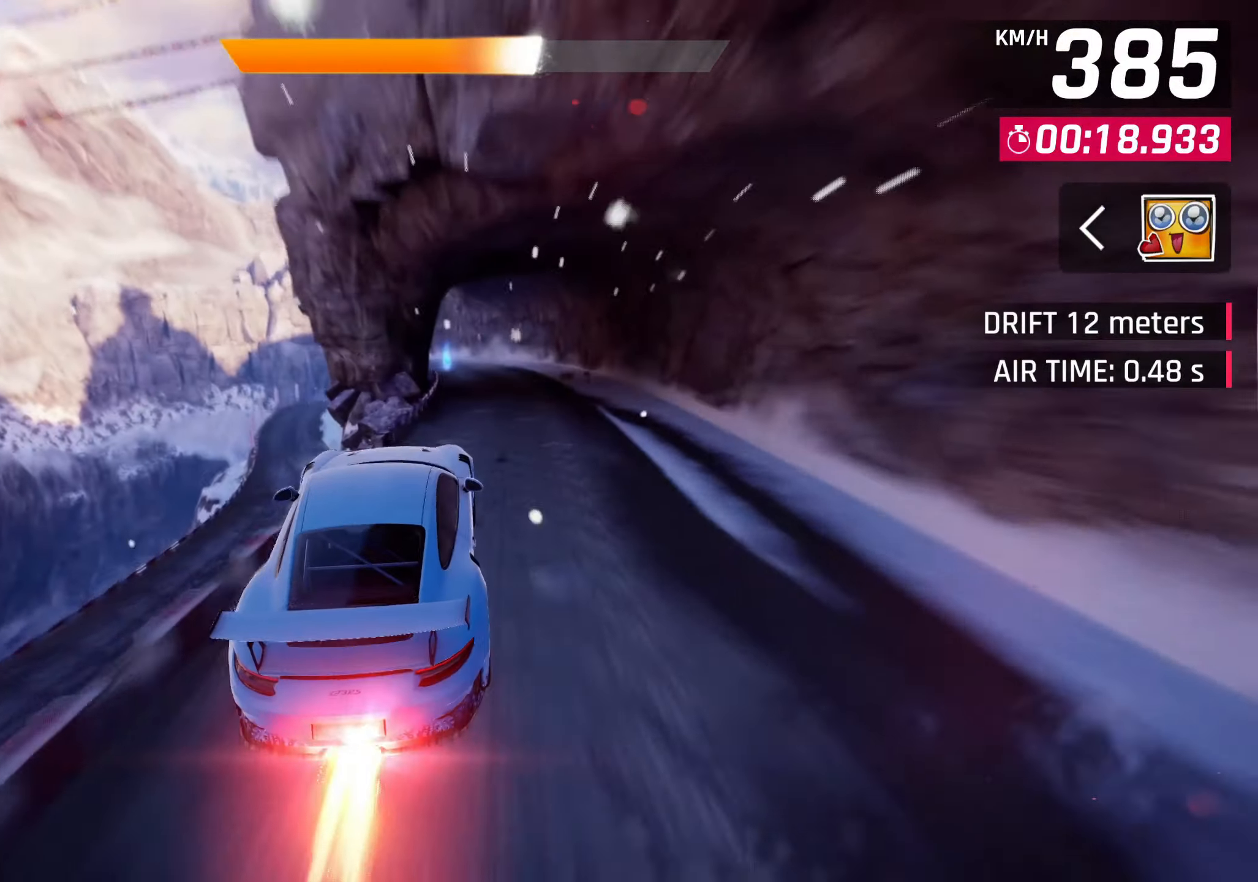
{"buttons": ["SQUARE"], "left_stick": "left"}
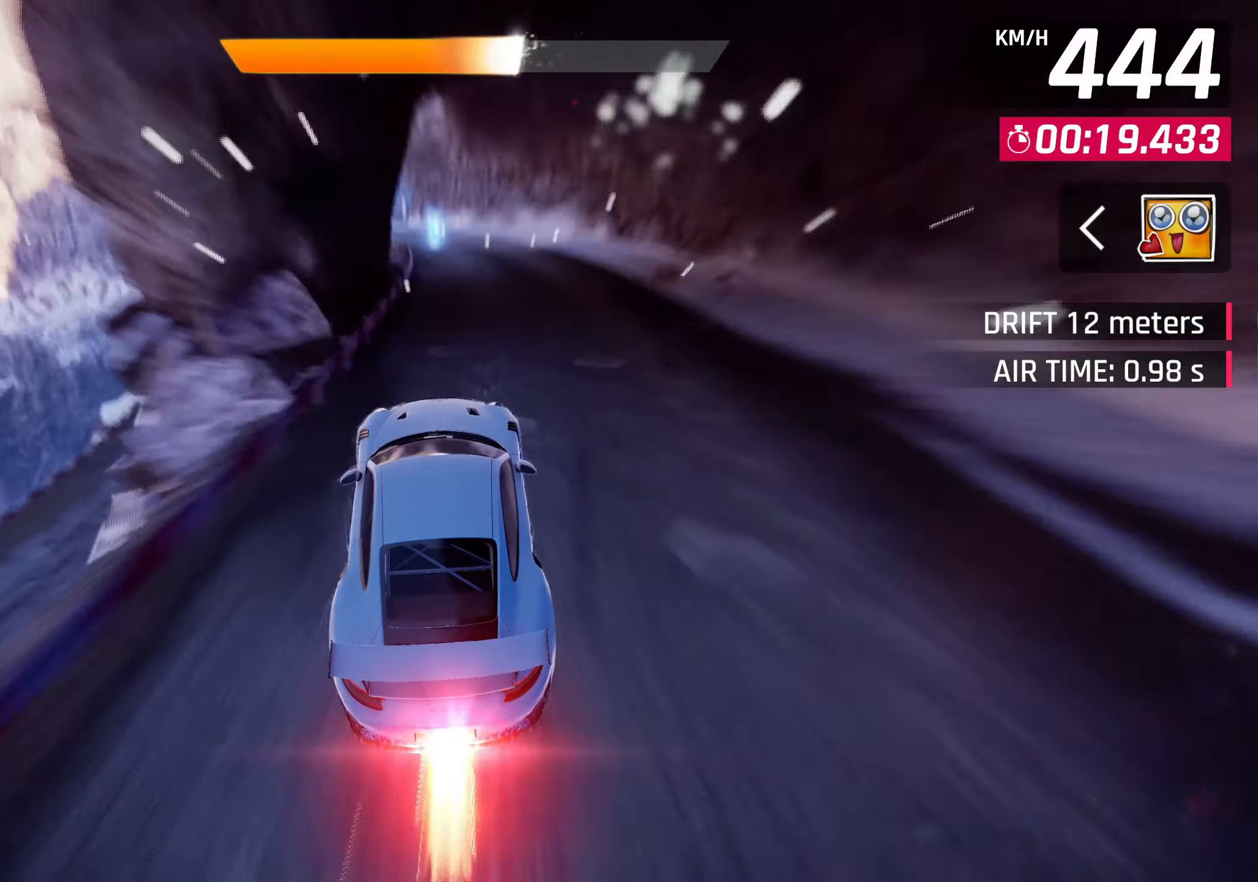
{"buttons": [], "left_stick": "left"}
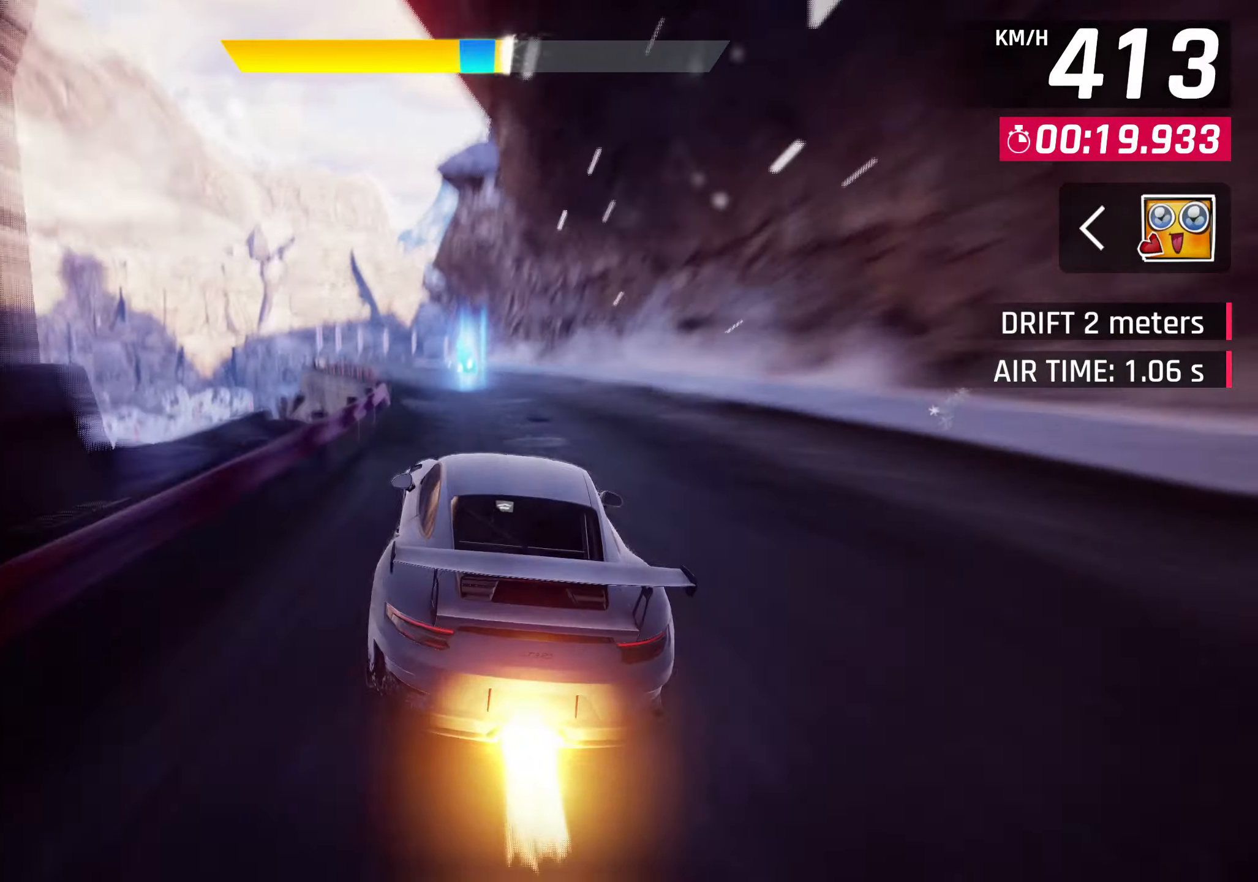
{"buttons": [], "left_stick": "left", "events": [[217, "CROSS", "down"], [300, "CROSS", "up"]]}
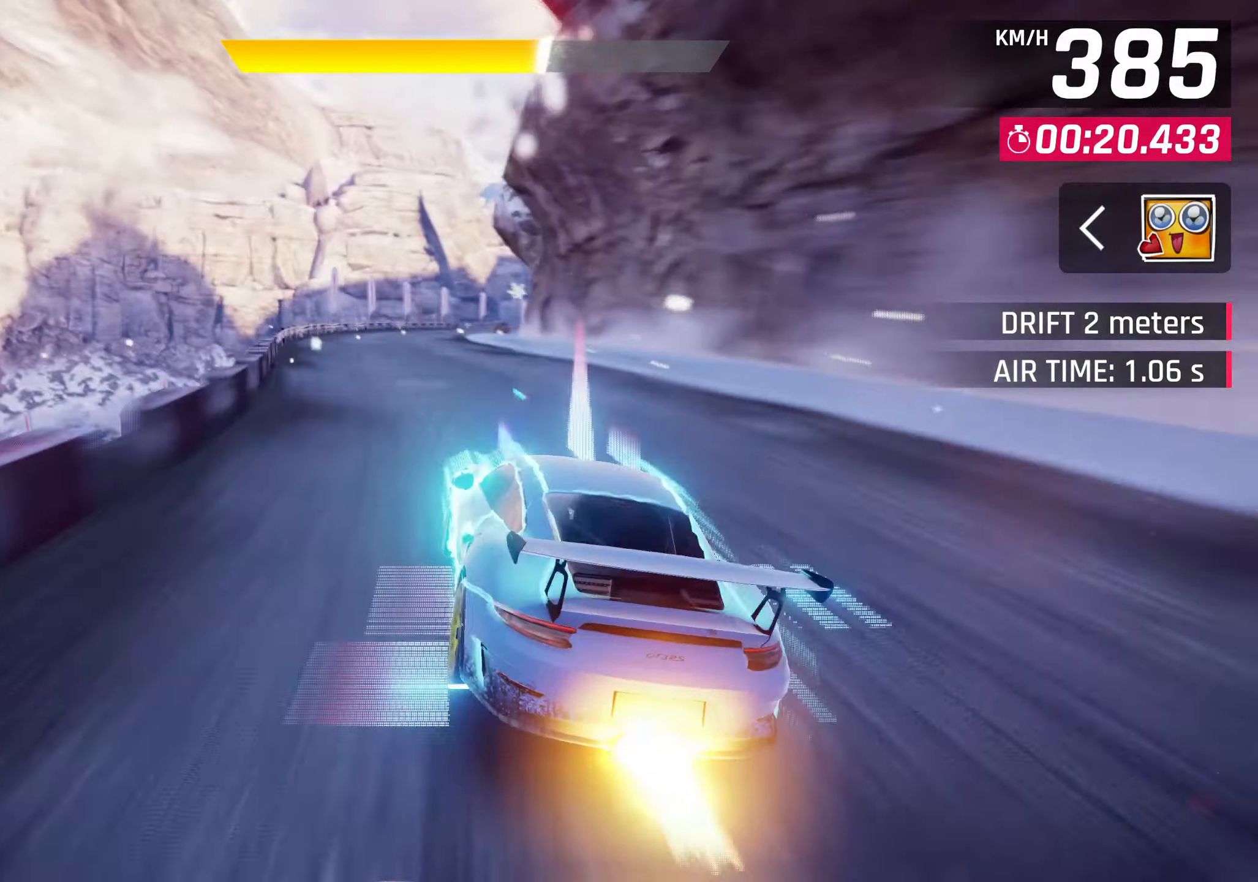
{"buttons": [], "left_stick": "up-right", "events": [[183, "left_stick", "center"], [333, "CROSS", "down"], [367, "left_stick", "up-right"], [383, "CROSS", "up"]]}
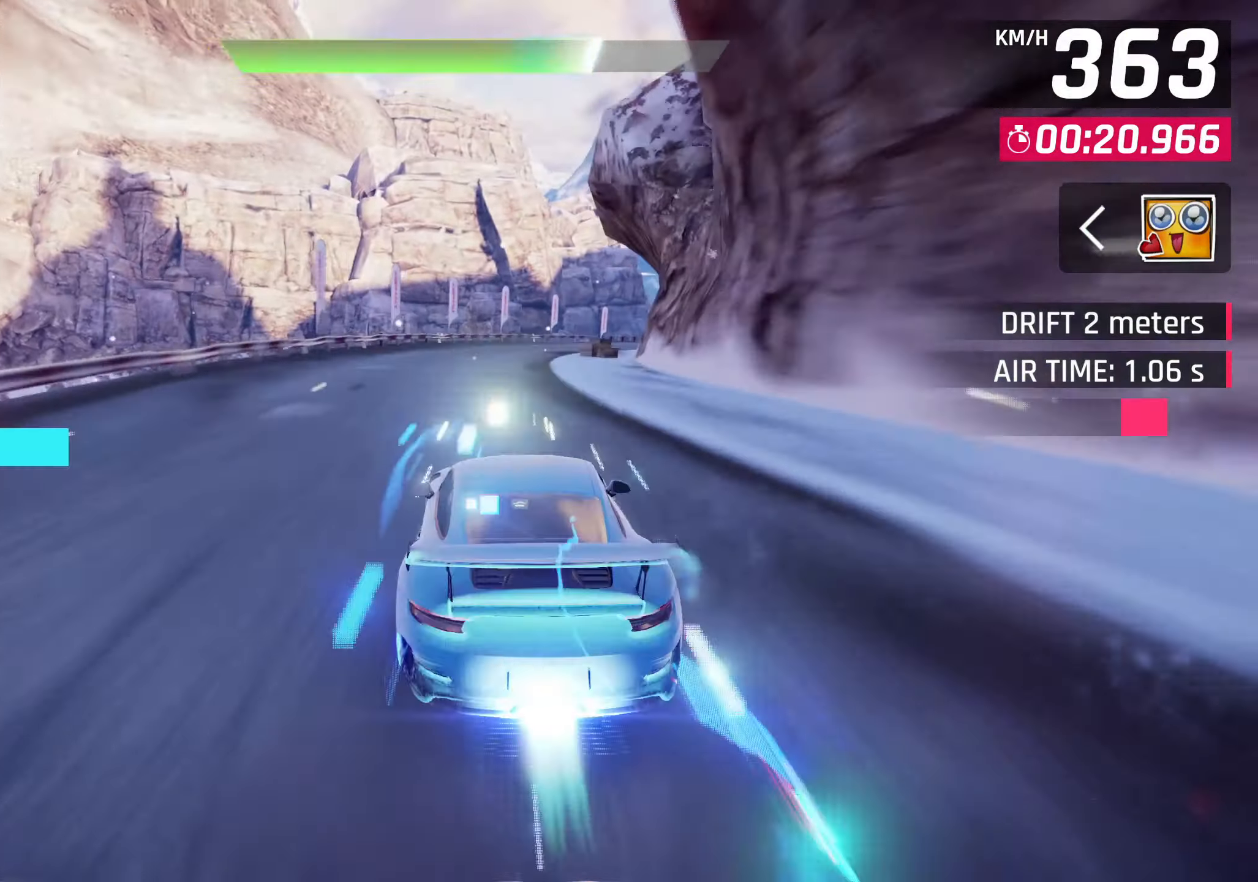
{"buttons": [], "left_stick": "up-right", "events": []}
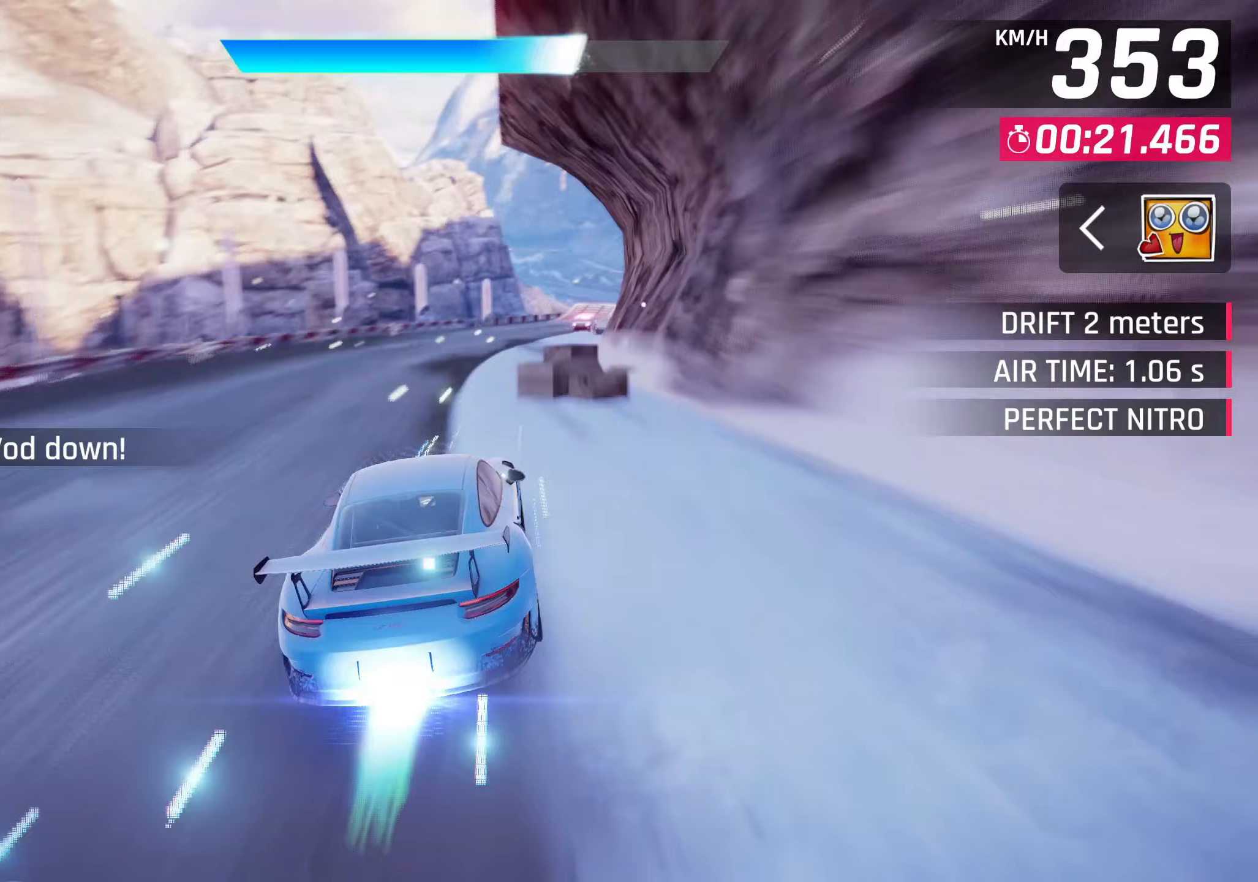
{"buttons": [], "left_stick": "center", "events": [[350, "left_stick", "center"]]}
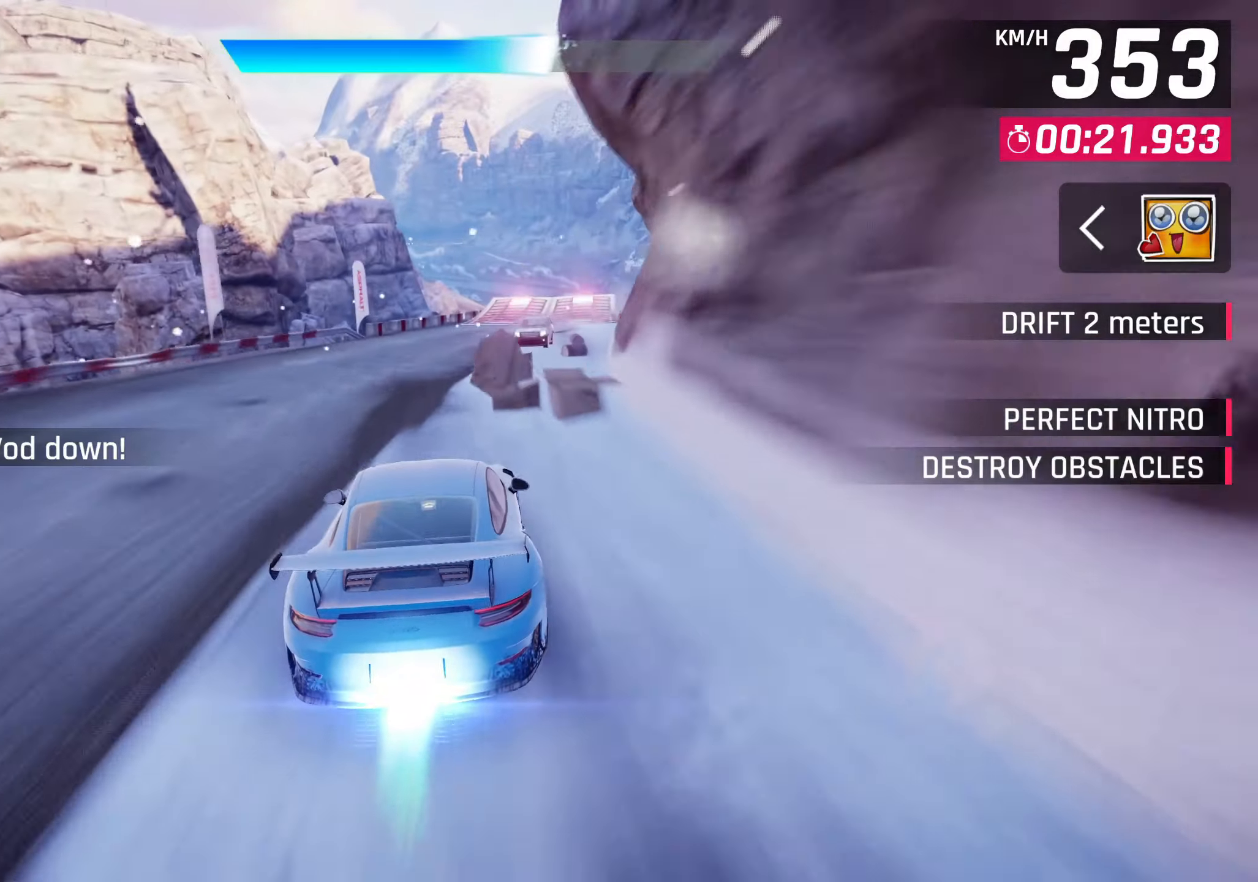
{"buttons": [], "left_stick": "up-right", "events": [[50, "left_stick", "up-right"]]}
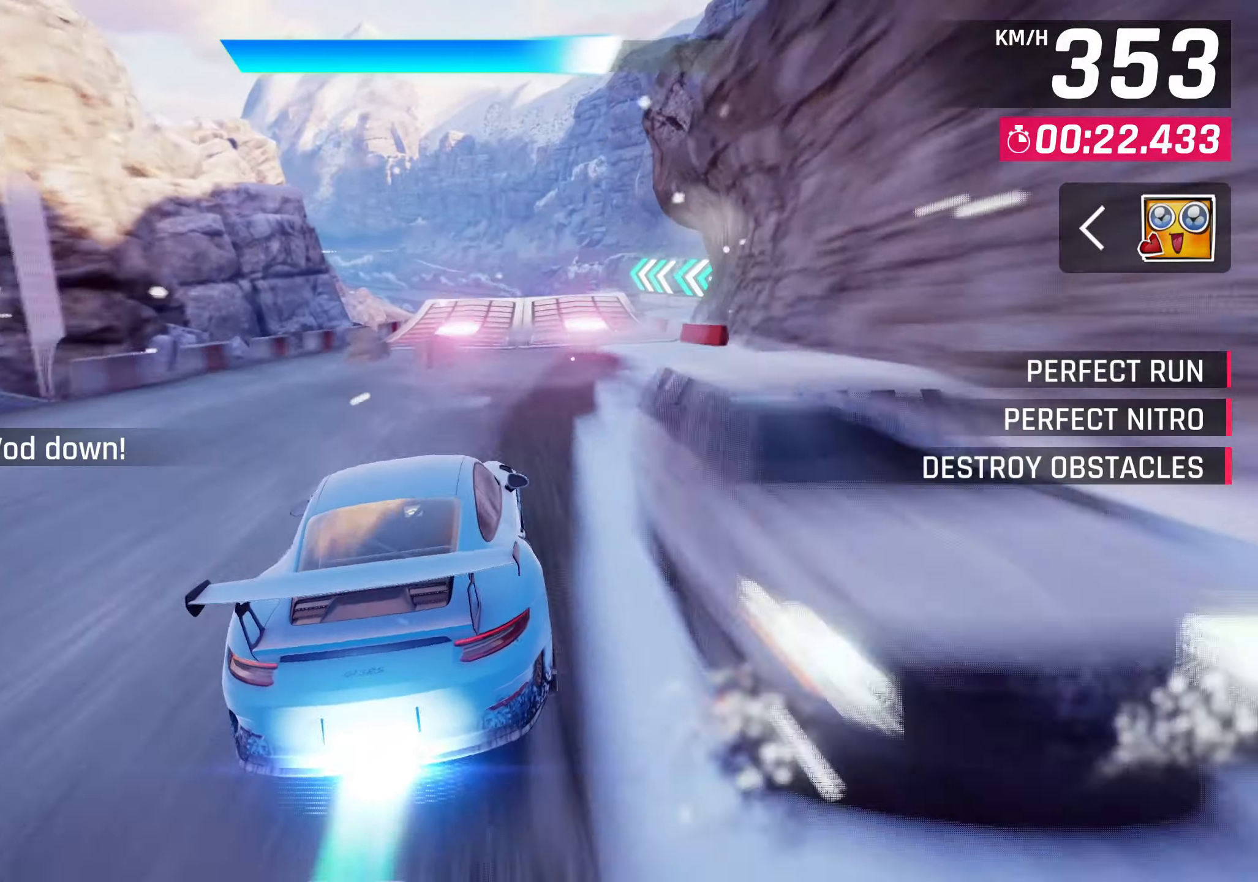
{"buttons": [], "left_stick": "up-right", "events": [[300, "CROSS", "down"], [417, "CROSS", "up"]]}
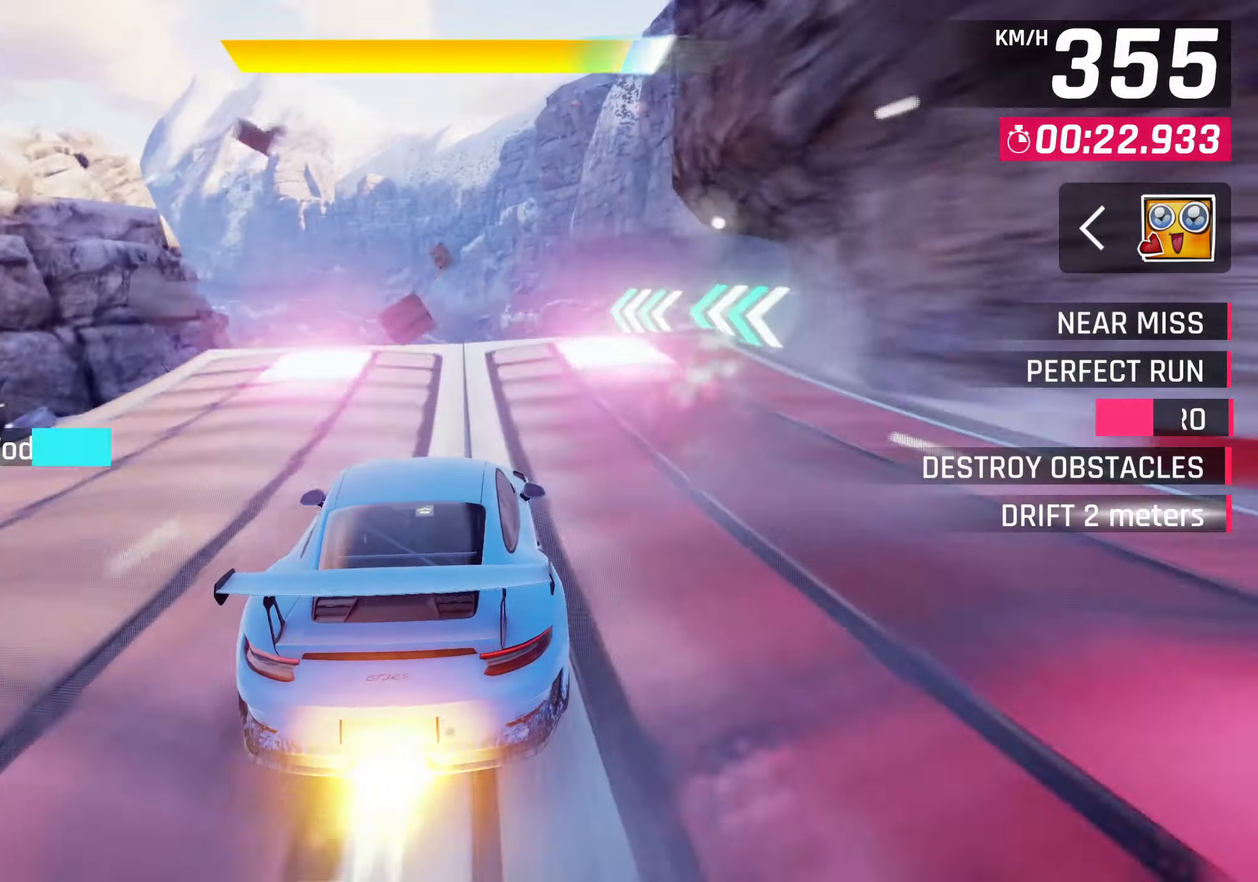
{"buttons": ["CROSS", "R1"], "left_stick": "right", "events": [[83, "CROSS", "down"], [217, "R1", "down"], [367, "left_stick", "right"]]}
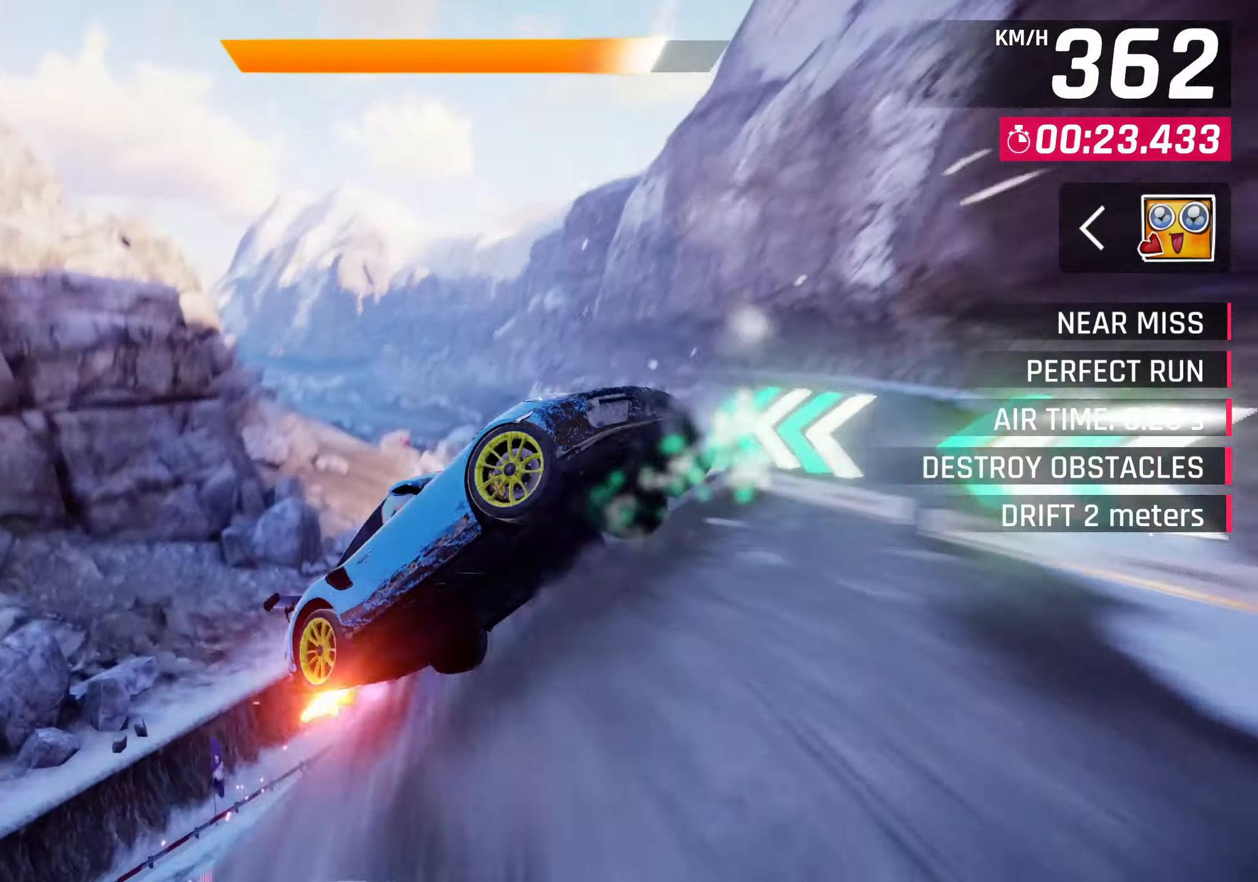
{"buttons": [], "left_stick": "up-right", "events": [[167, "R1", "up"], [183, "CROSS", "up"], [233, "left_stick", "up-right"]]}
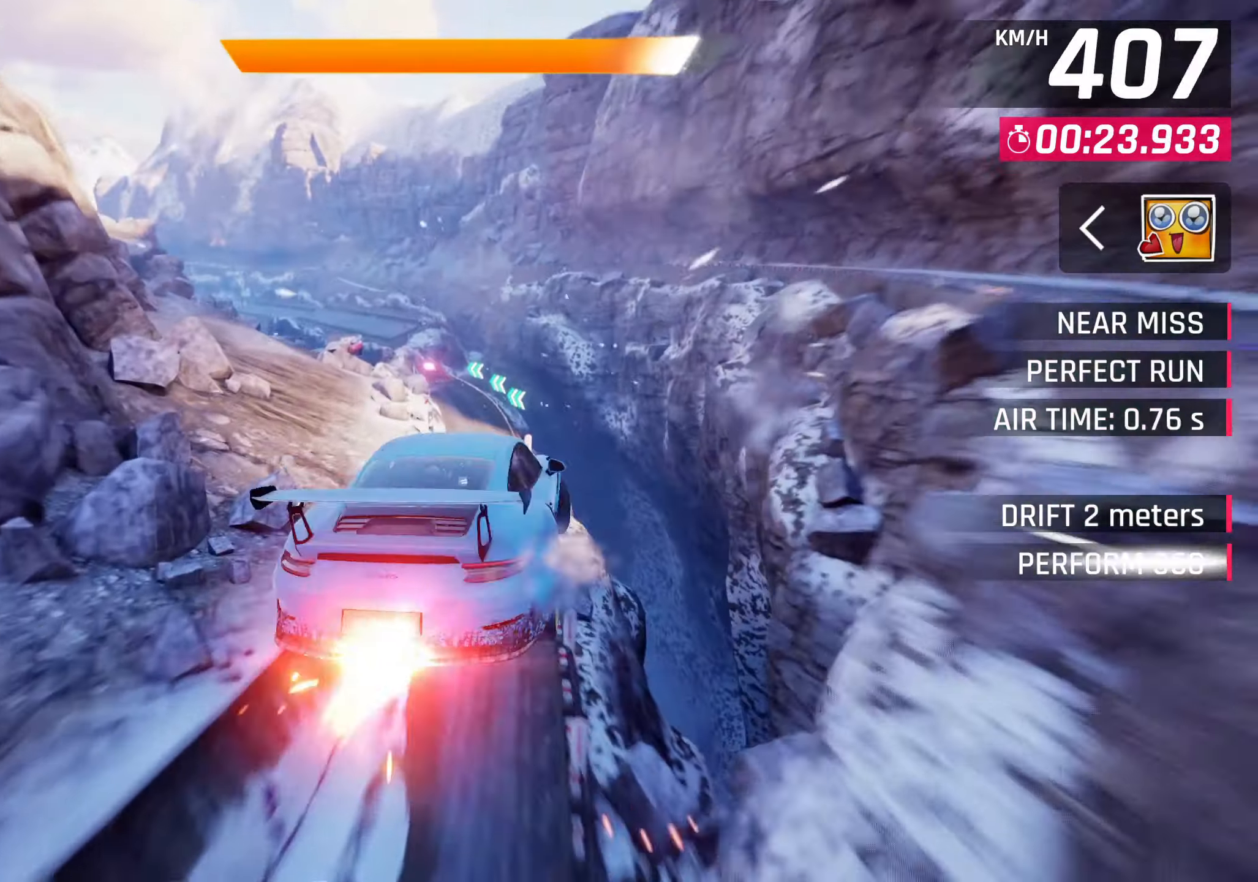
{"buttons": [], "left_stick": "up-right", "events": []}
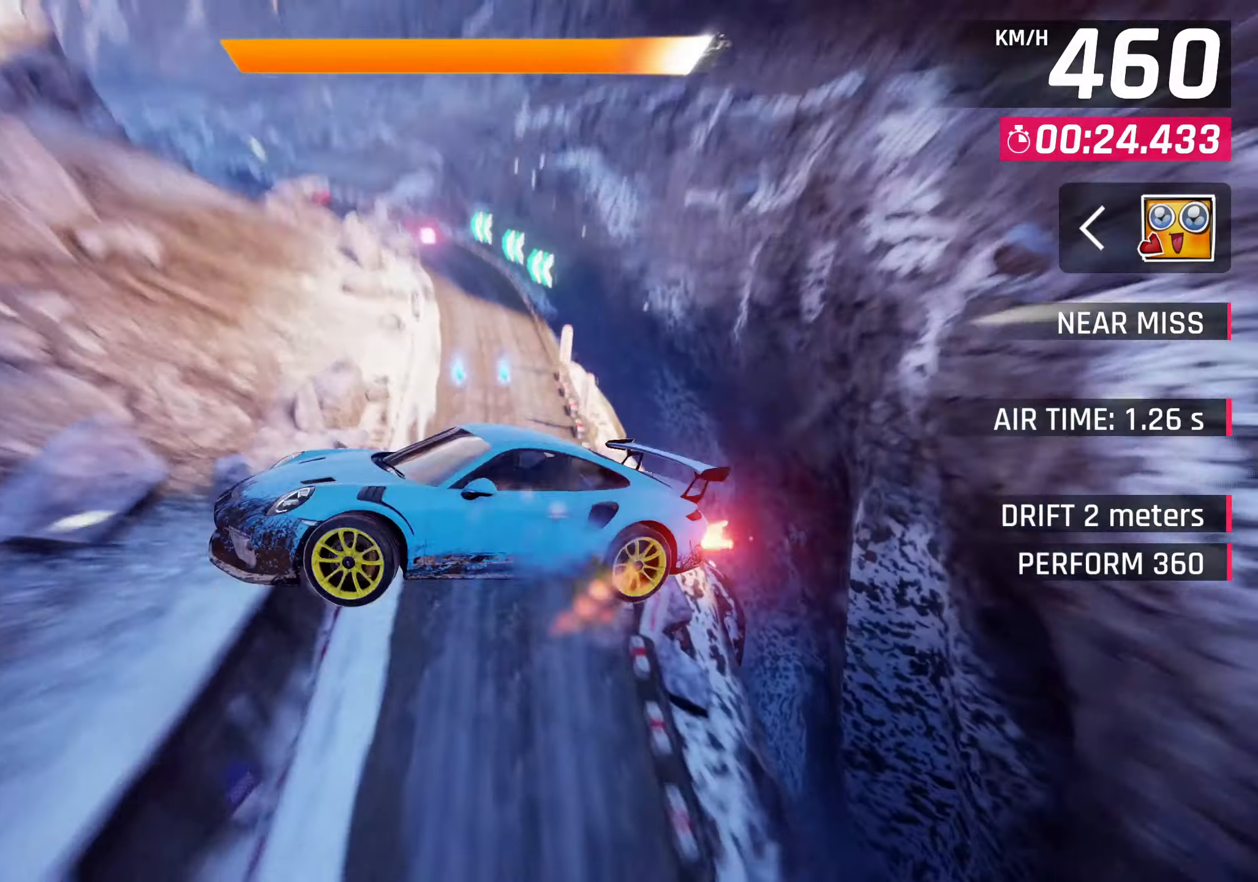
{"buttons": [], "left_stick": "up-right", "events": []}
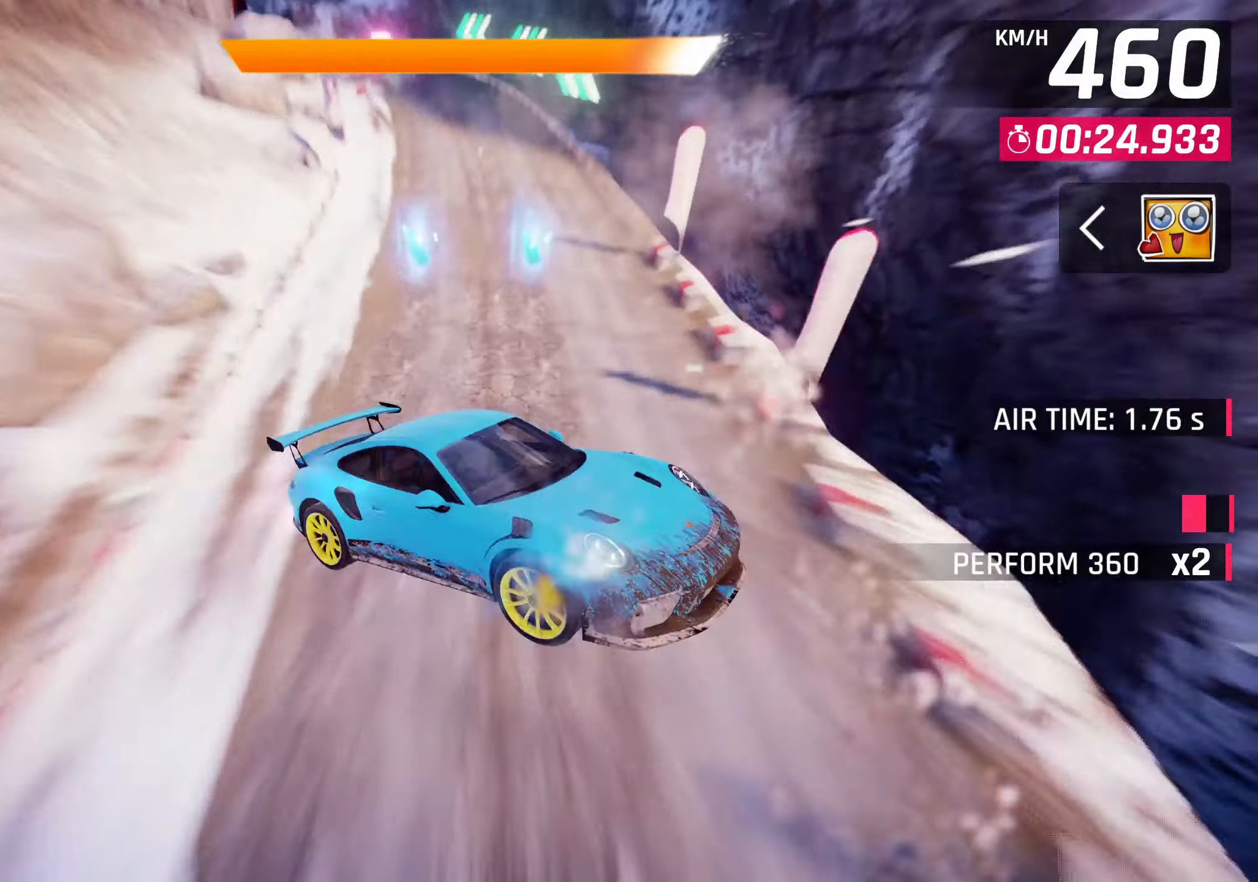
{"buttons": [], "left_stick": "down-left", "events": [[233, "left_stick", "center"], [333, "left_stick", "down-left"]]}
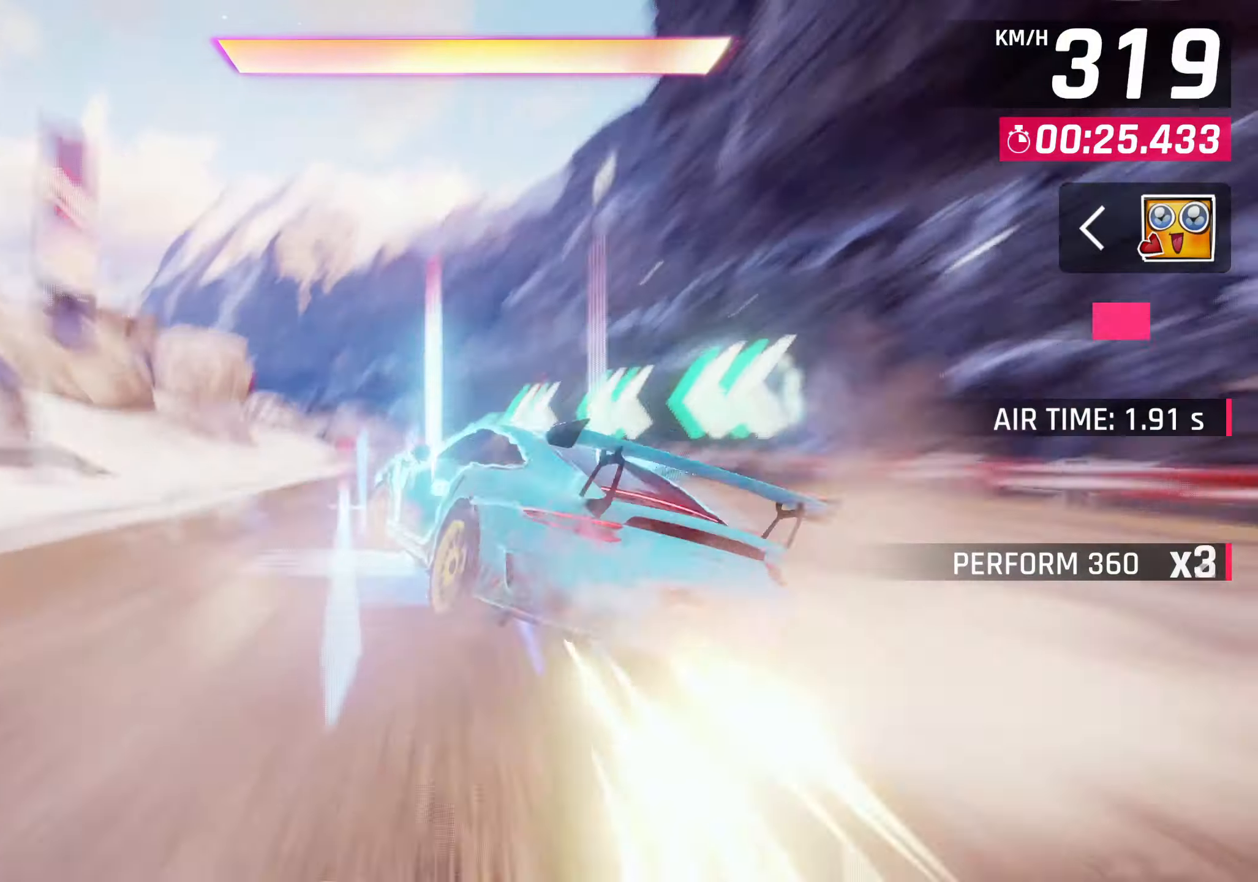
{"buttons": [], "left_stick": "center", "events": [[300, "left_stick", "center"]]}
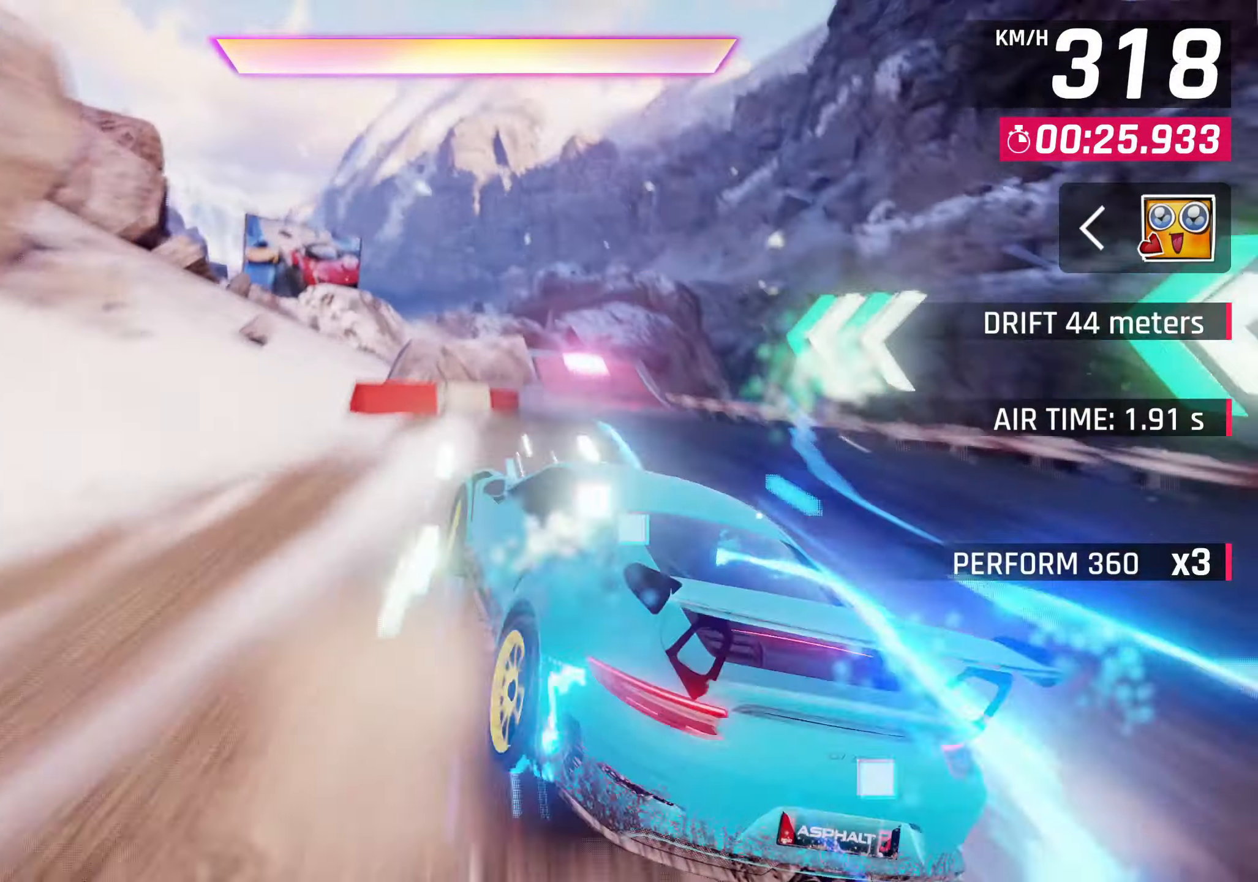
{"buttons": [], "left_stick": "left", "events": [[33, "CROSS", "down"], [33, "R1", "down"], [33, "left_stick", "up-right"], [217, "CROSS", "up"], [233, "R1", "up"], [233, "left_stick", "left"]]}